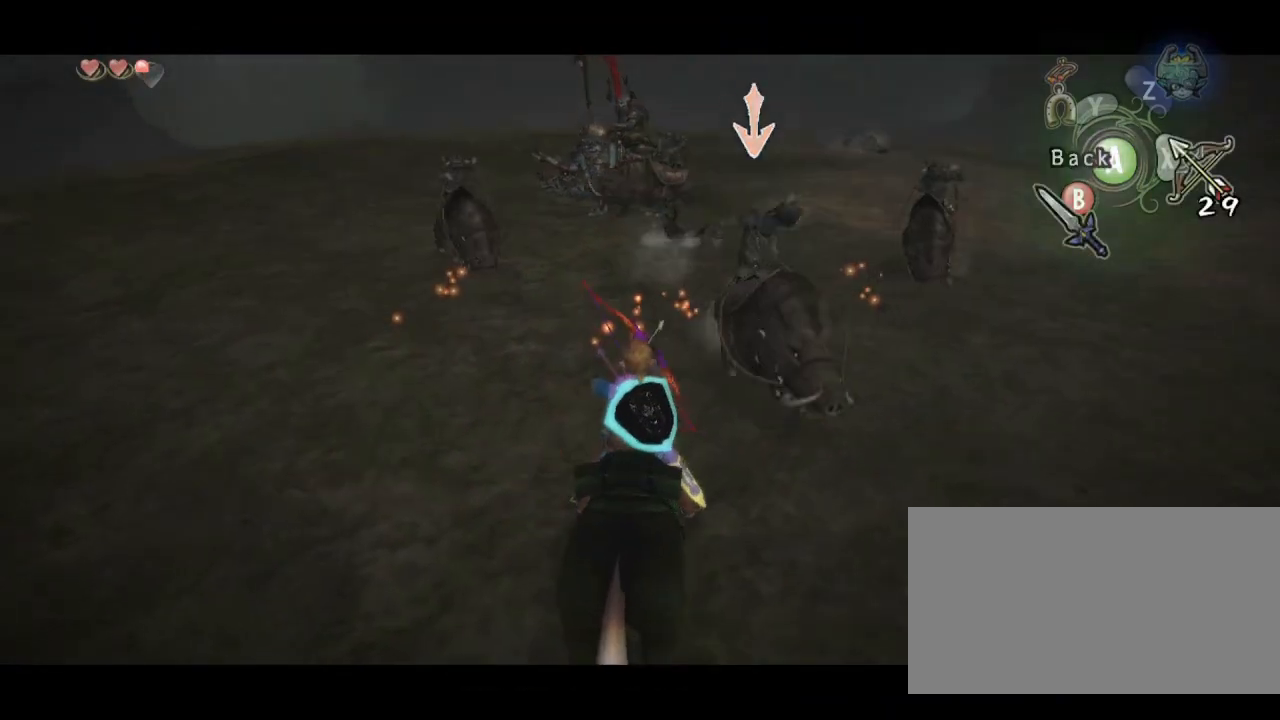
Gameplay with a controller (Nintendo layout); each line is a JSON object with the inputs held at the frame after it. "events" lists button and stick changes between this image and that frame as [ms after this image, input, new state], when the widget could be followed in between. Not read: L3 R3.
{"buttons": ["X", "L1"], "left_stick": "center", "right_stick": "center", "events": [[33, "X", "up"], [133, "X", "down"], [300, "X", "up"], [433, "X", "down"]]}
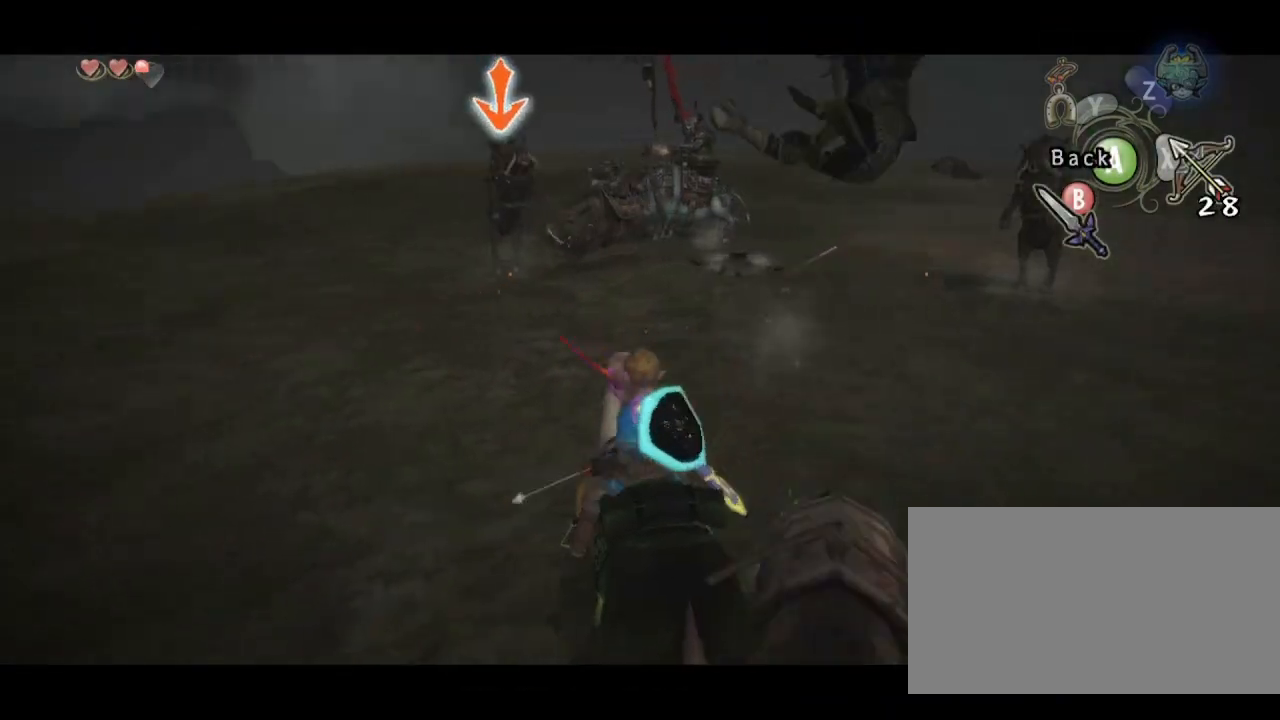
{"buttons": ["L1"], "left_stick": "center", "right_stick": "center", "events": [[100, "X", "up"], [200, "X", "down"], [300, "X", "up"], [367, "X", "down"], [500, "X", "up"]]}
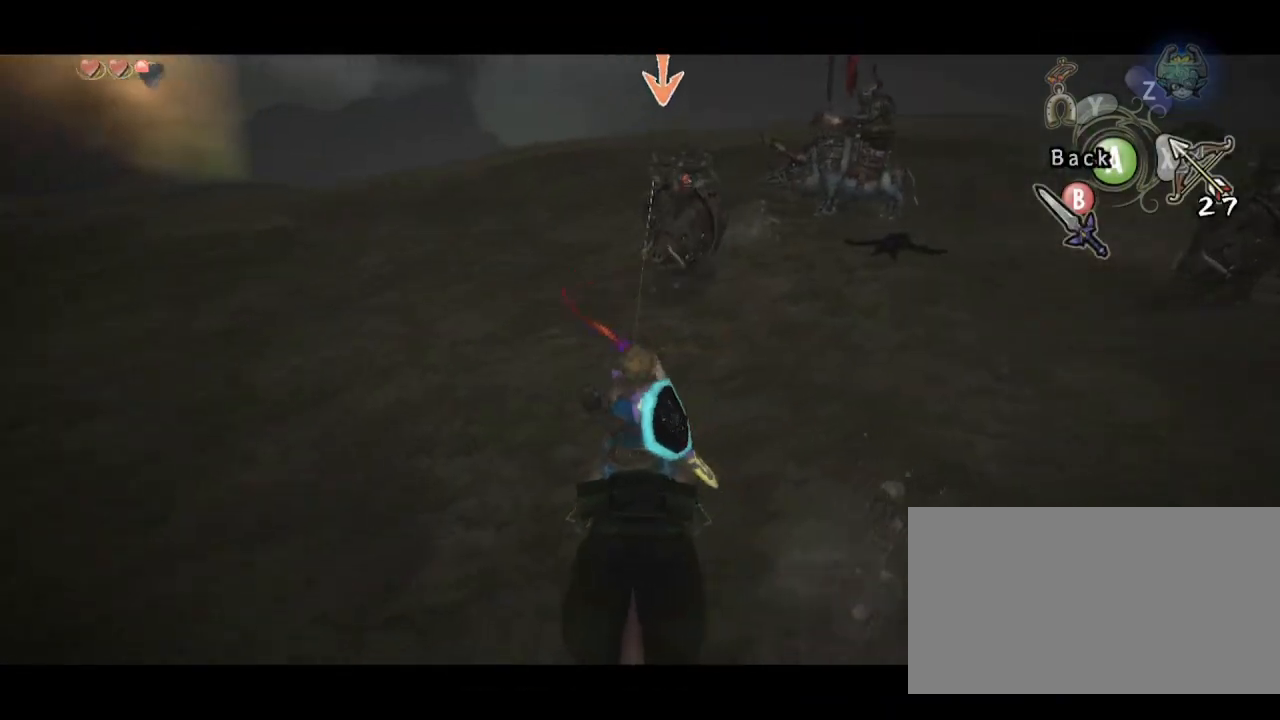
{"buttons": ["L1"], "left_stick": "center", "right_stick": "center", "events": [[67, "X", "down"], [233, "X", "up"], [300, "X", "down"], [433, "X", "up"]]}
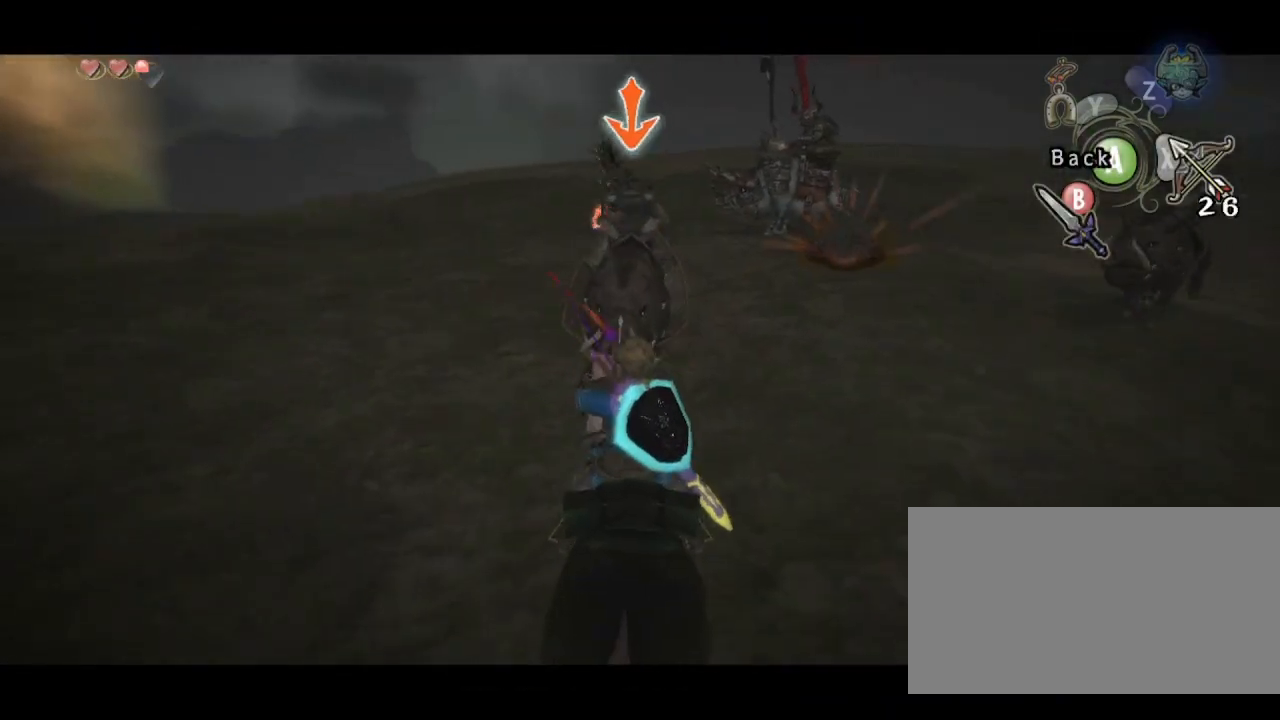
{"buttons": ["X", "L1"], "left_stick": "center", "right_stick": "center", "events": [[33, "X", "down"], [133, "X", "up"], [233, "X", "down"], [333, "X", "up"], [433, "X", "down"]]}
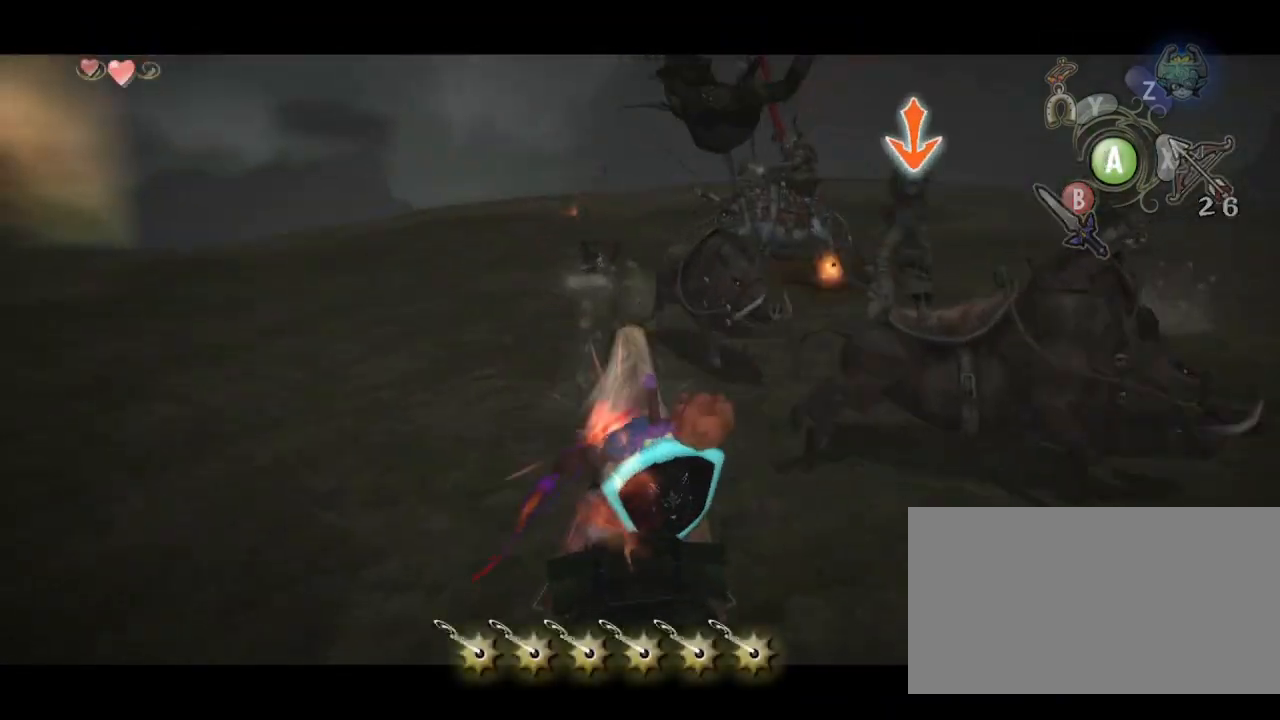
{"buttons": ["X"], "left_stick": "center", "right_stick": "center", "events": [[333, "L1", "up"]]}
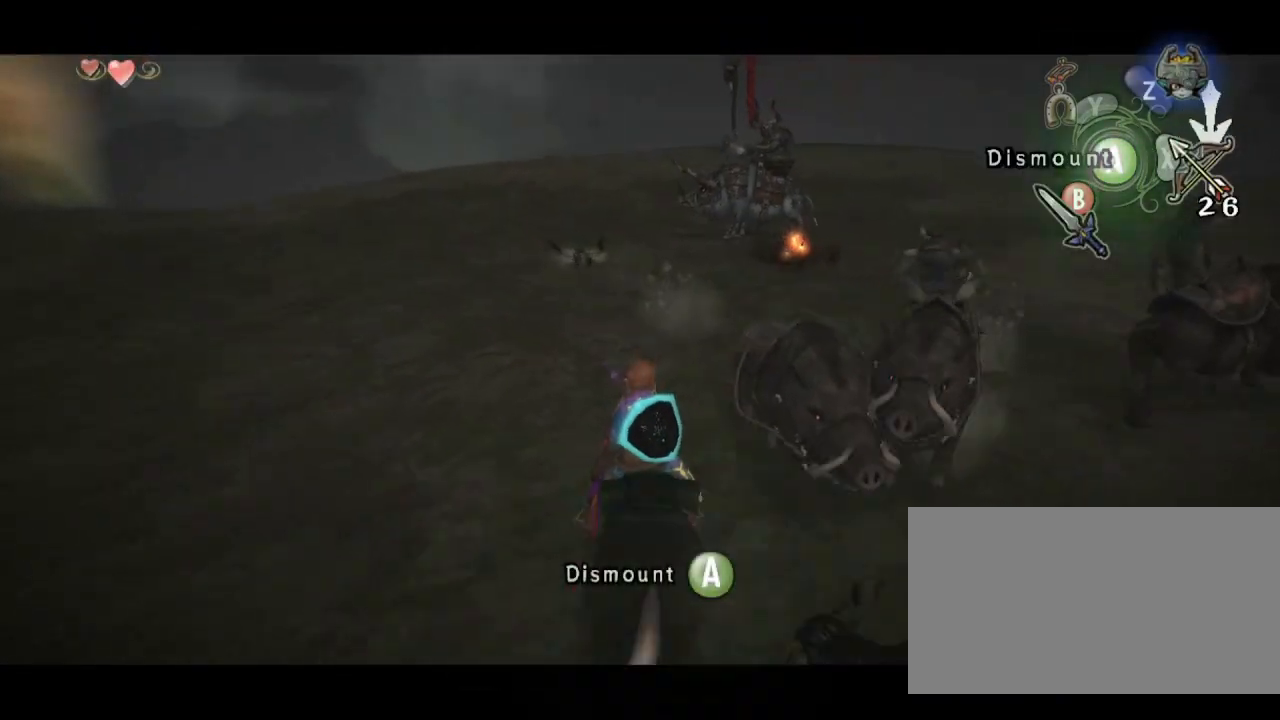
{"buttons": ["X"], "left_stick": "center", "right_stick": "center", "events": []}
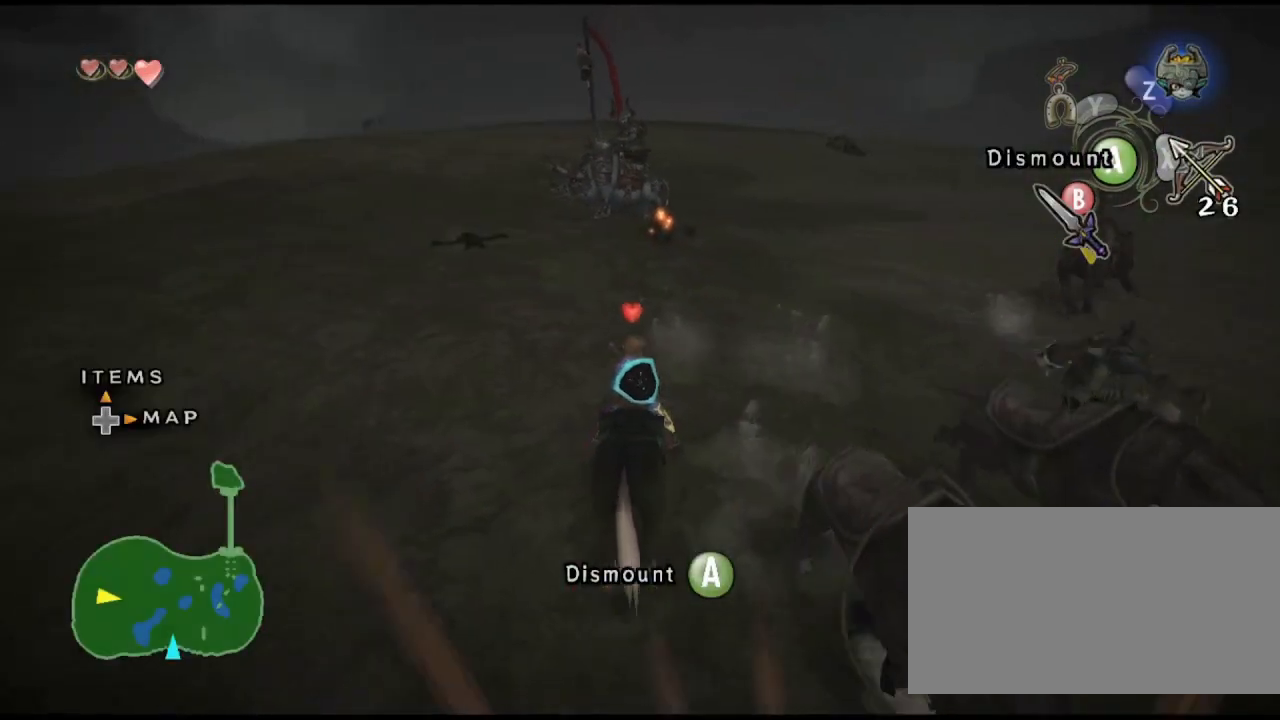
{"buttons": ["A"], "left_stick": "up", "right_stick": "center", "events": [[67, "left_stick", "up-left"], [167, "A", "down"], [167, "left_stick", "up"], [333, "X", "up"], [367, "A", "up"], [433, "A", "down"]]}
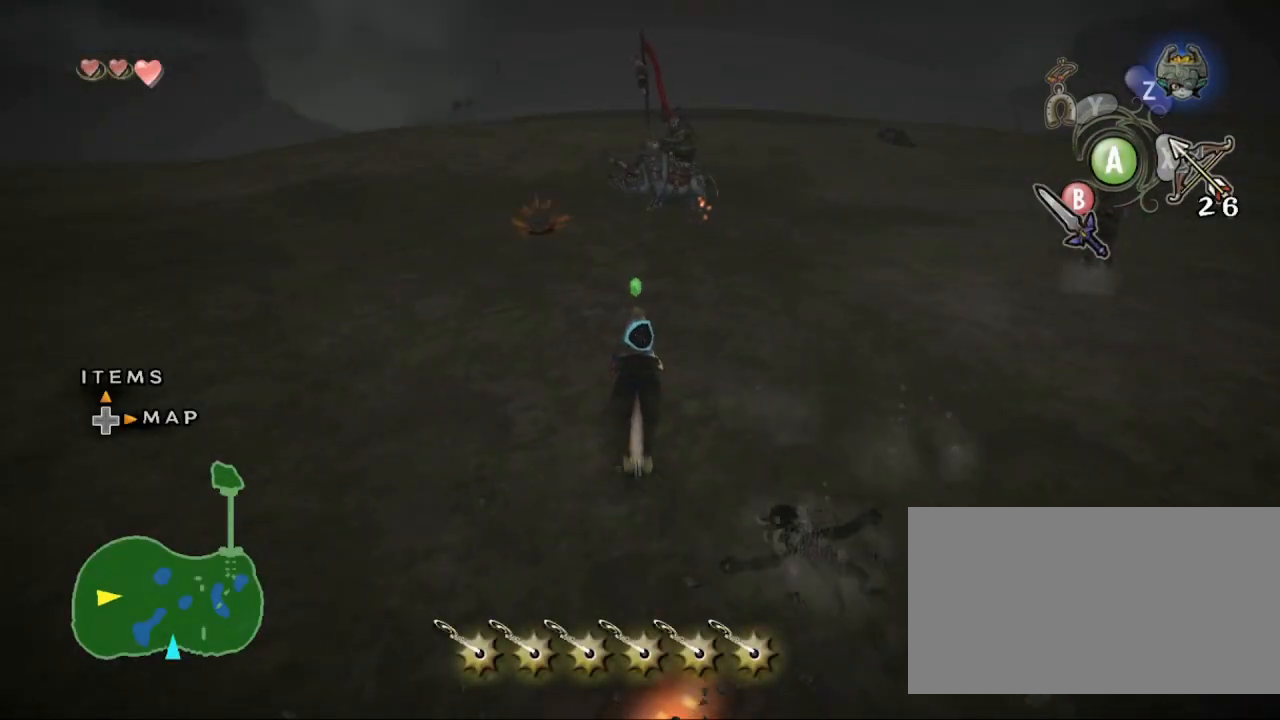
{"buttons": [], "left_stick": "up", "right_stick": "center", "events": [[67, "A", "up"], [167, "A", "down"], [267, "A", "up"], [367, "A", "down"], [500, "A", "up"]]}
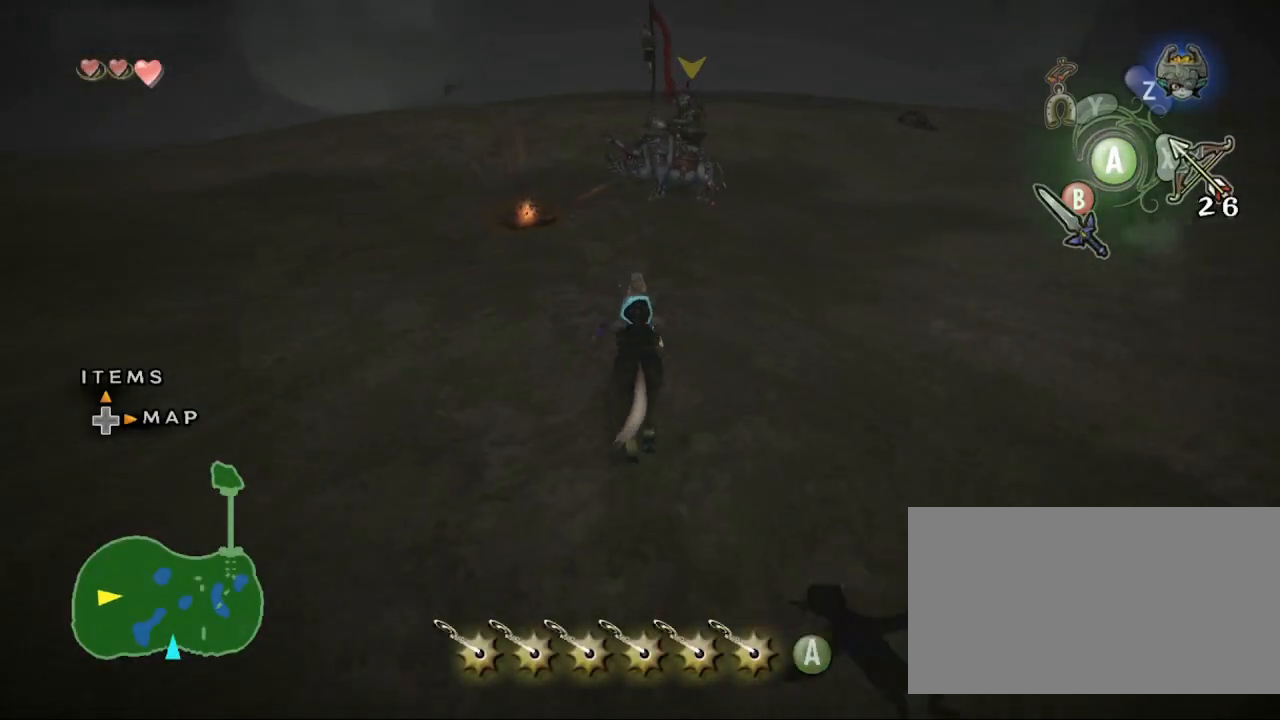
{"buttons": [], "left_stick": "up", "right_stick": "center", "events": [[333, "B", "down"], [433, "B", "up"]]}
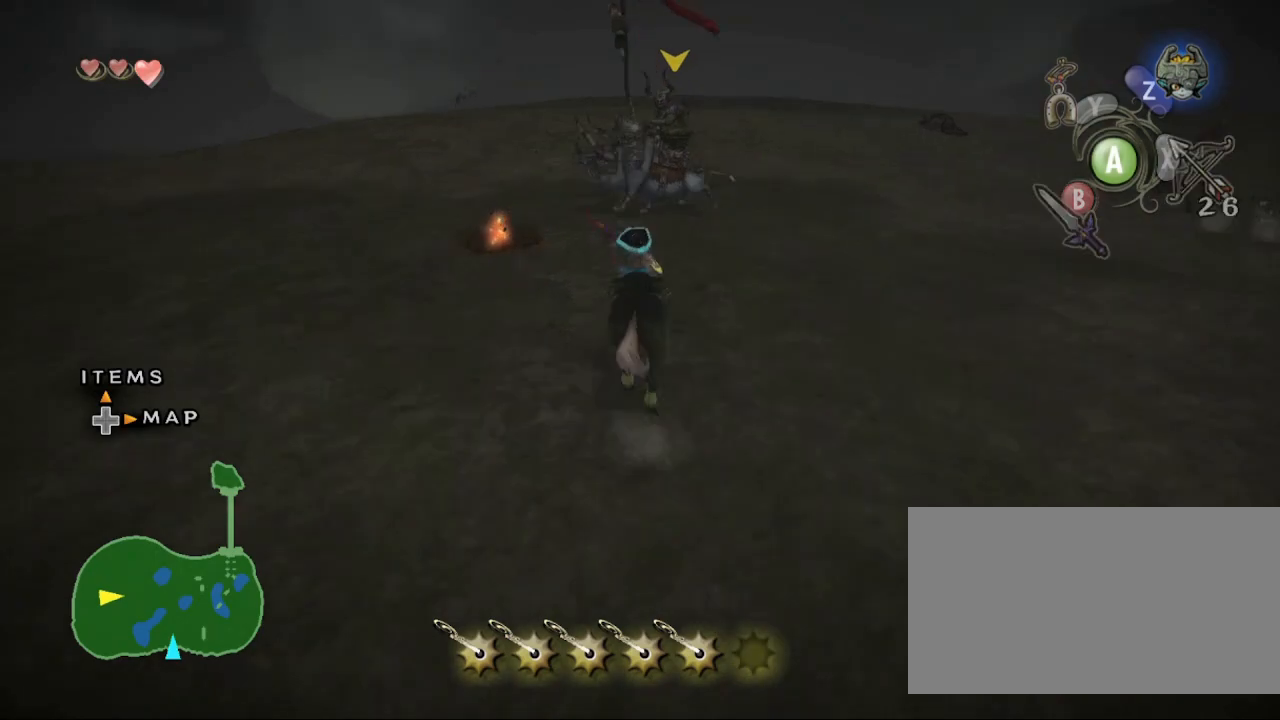
{"buttons": [], "left_stick": "up", "right_stick": "center", "events": [[33, "B", "down"], [133, "B", "up"], [133, "left_stick", "up-left"], [500, "left_stick", "up"]]}
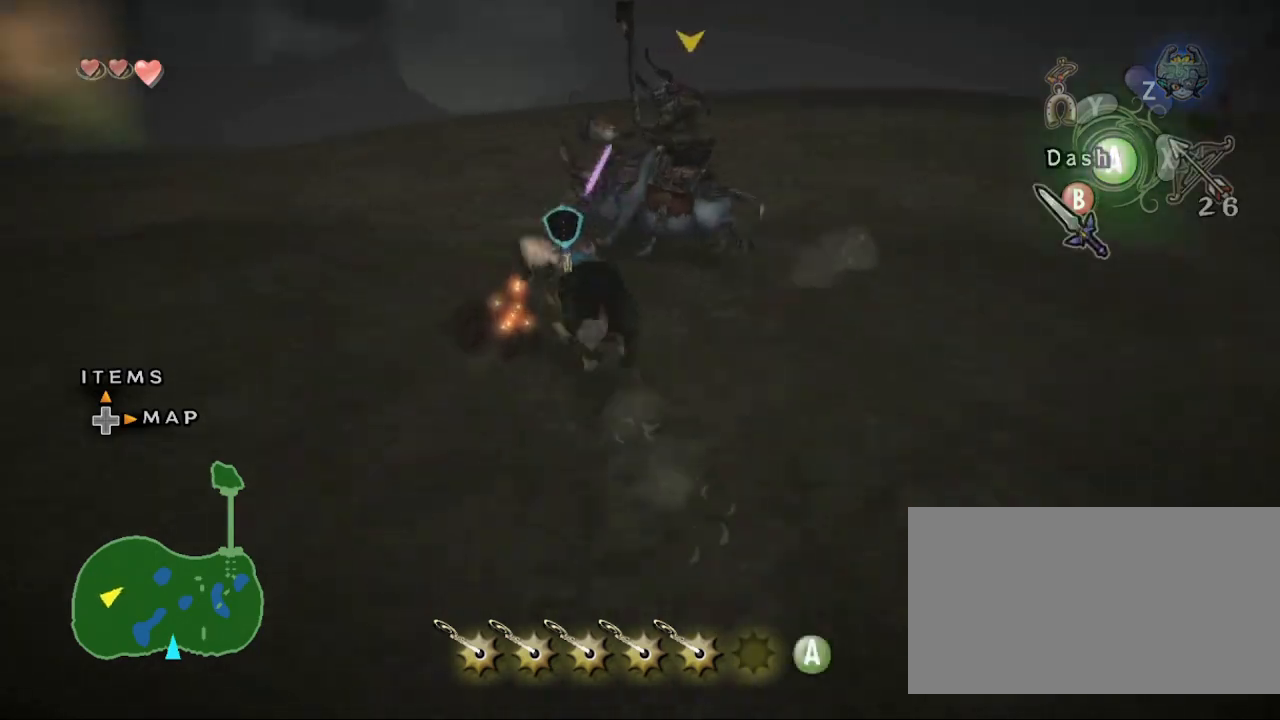
{"buttons": [], "left_stick": "up", "right_stick": "center", "events": [[200, "B", "down"], [300, "B", "up"], [400, "B", "down"], [500, "B", "up"]]}
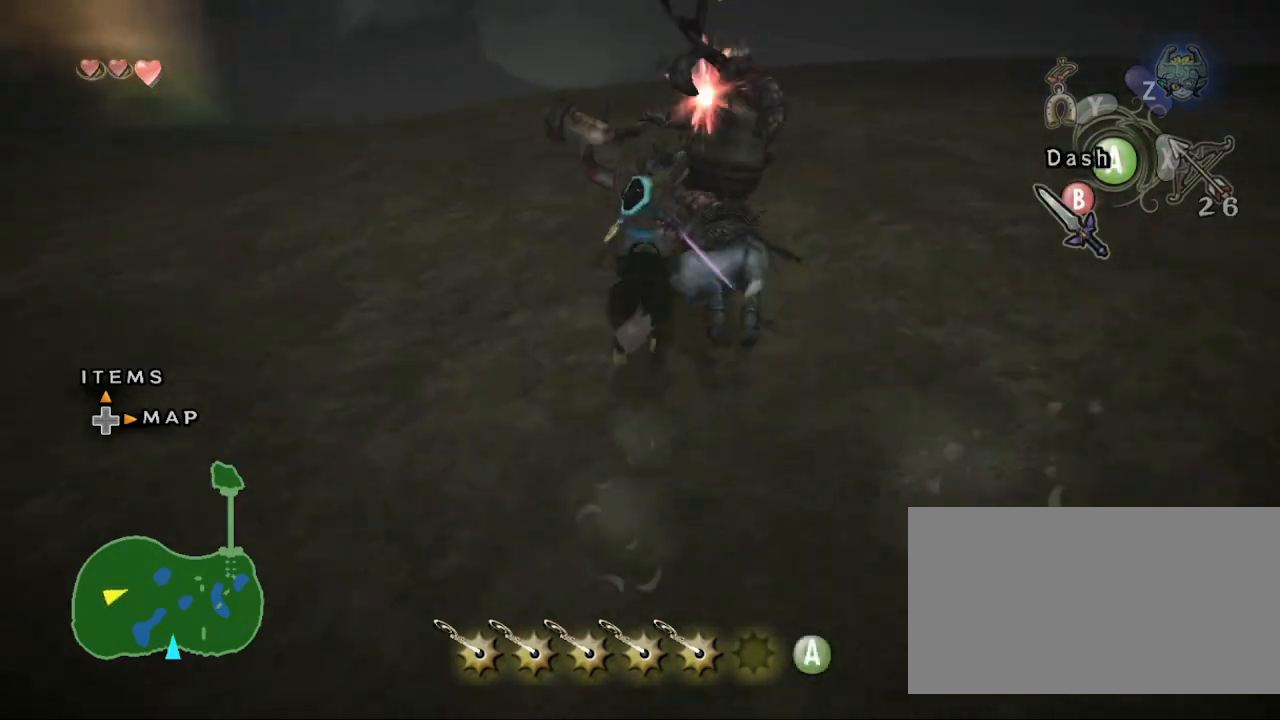
{"buttons": [], "left_stick": "right", "right_stick": "center", "events": [[33, "left_stick", "up-right"], [100, "B", "down"], [167, "B", "up"], [167, "left_stick", "right"], [233, "B", "down"], [333, "B", "up"], [433, "B", "down"], [500, "B", "up"]]}
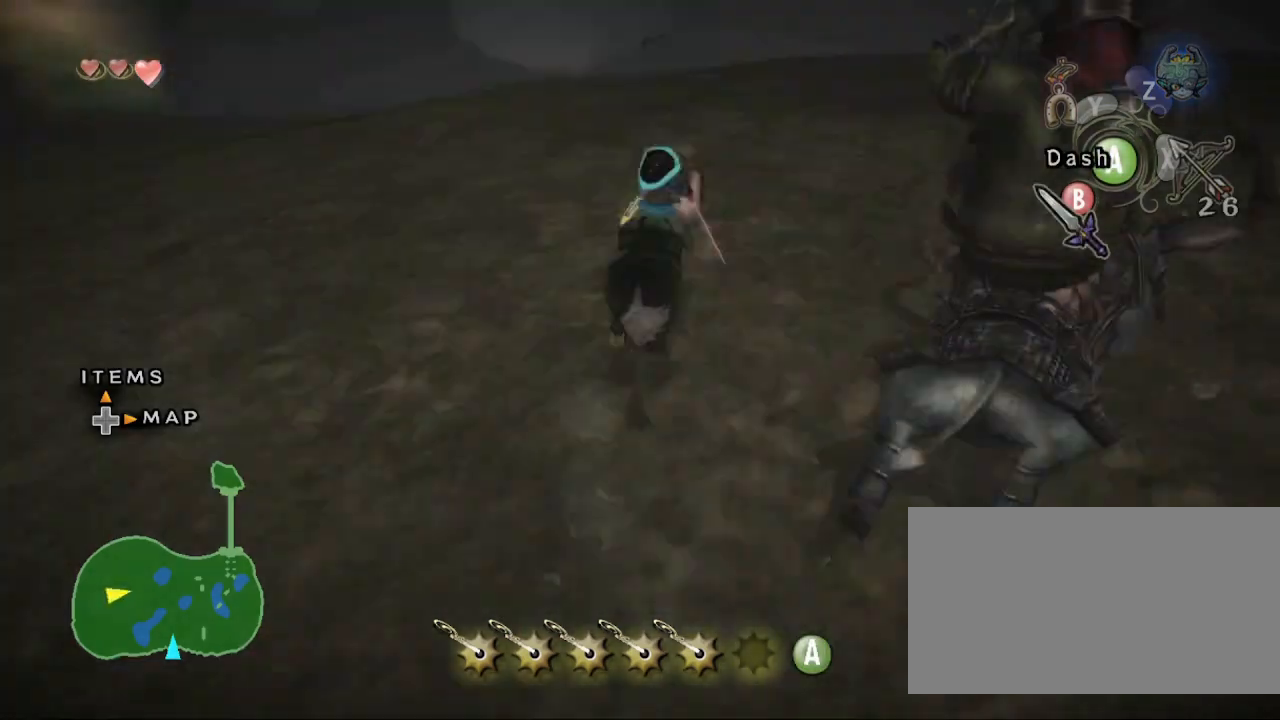
{"buttons": [], "left_stick": "right", "right_stick": "center", "events": [[100, "B", "down"], [200, "B", "up"], [400, "A", "down"], [500, "A", "up"]]}
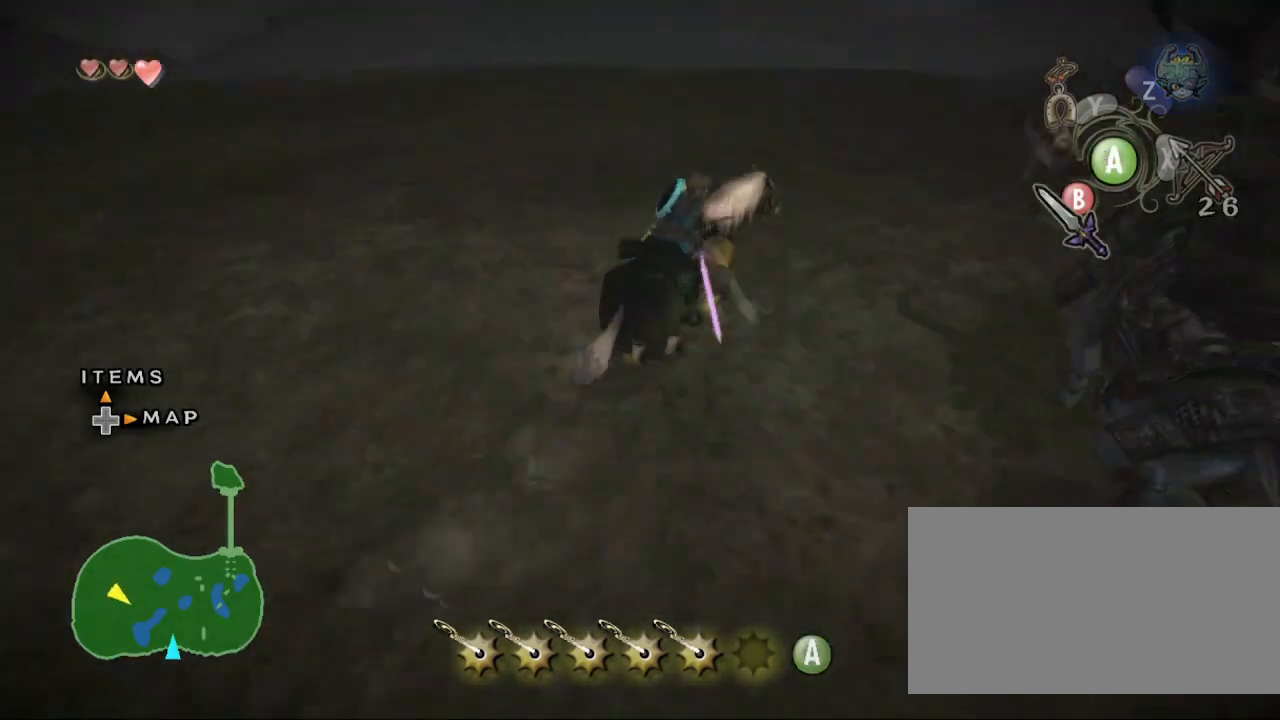
{"buttons": [], "left_stick": "up", "right_stick": "center", "events": [[100, "left_stick", "up-right"], [167, "A", "down"], [200, "A", "up"], [367, "B", "down"], [467, "B", "up"], [467, "left_stick", "up"]]}
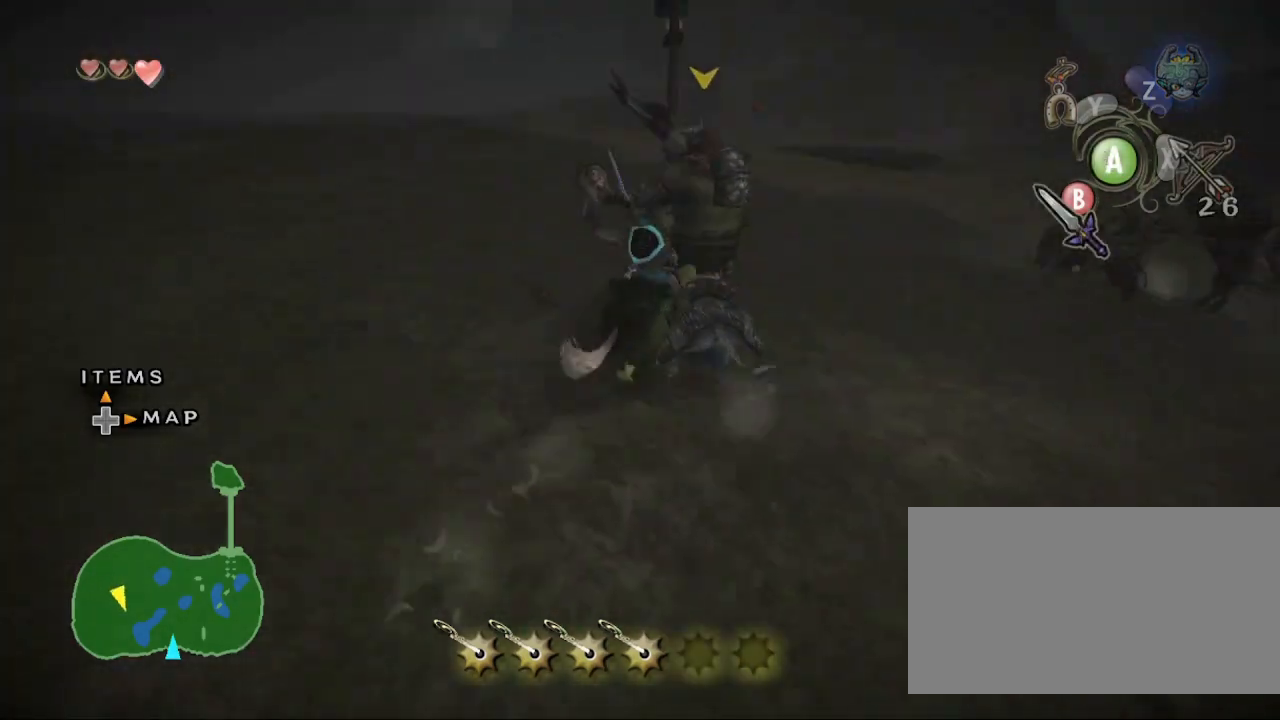
{"buttons": [], "left_stick": "right", "right_stick": "center", "events": [[33, "B", "down"], [167, "B", "up"], [233, "B", "down"], [333, "B", "up"], [400, "B", "down"], [400, "left_stick", "right"], [500, "B", "up"]]}
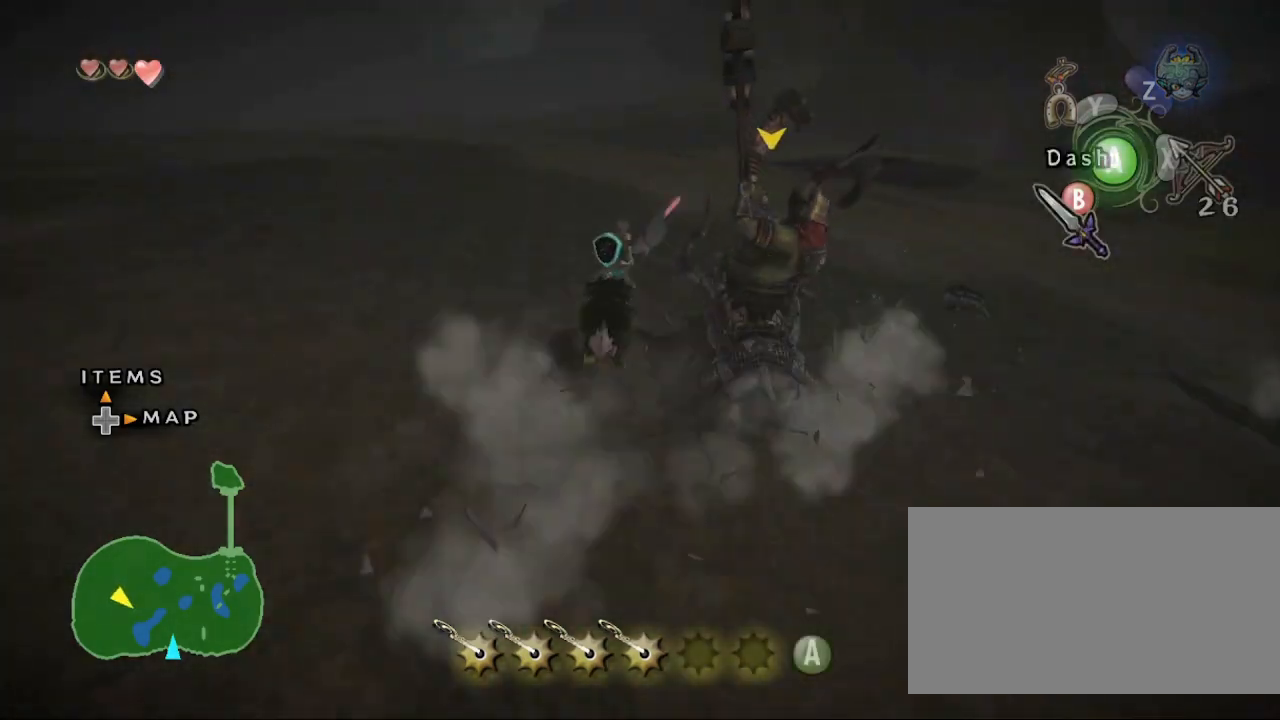
{"buttons": ["B"], "left_stick": "up-right", "right_stick": "center", "events": [[133, "B", "down"], [200, "B", "up"], [233, "left_stick", "up"], [300, "B", "down"], [333, "left_stick", "up-right"], [367, "B", "up"], [467, "B", "down"]]}
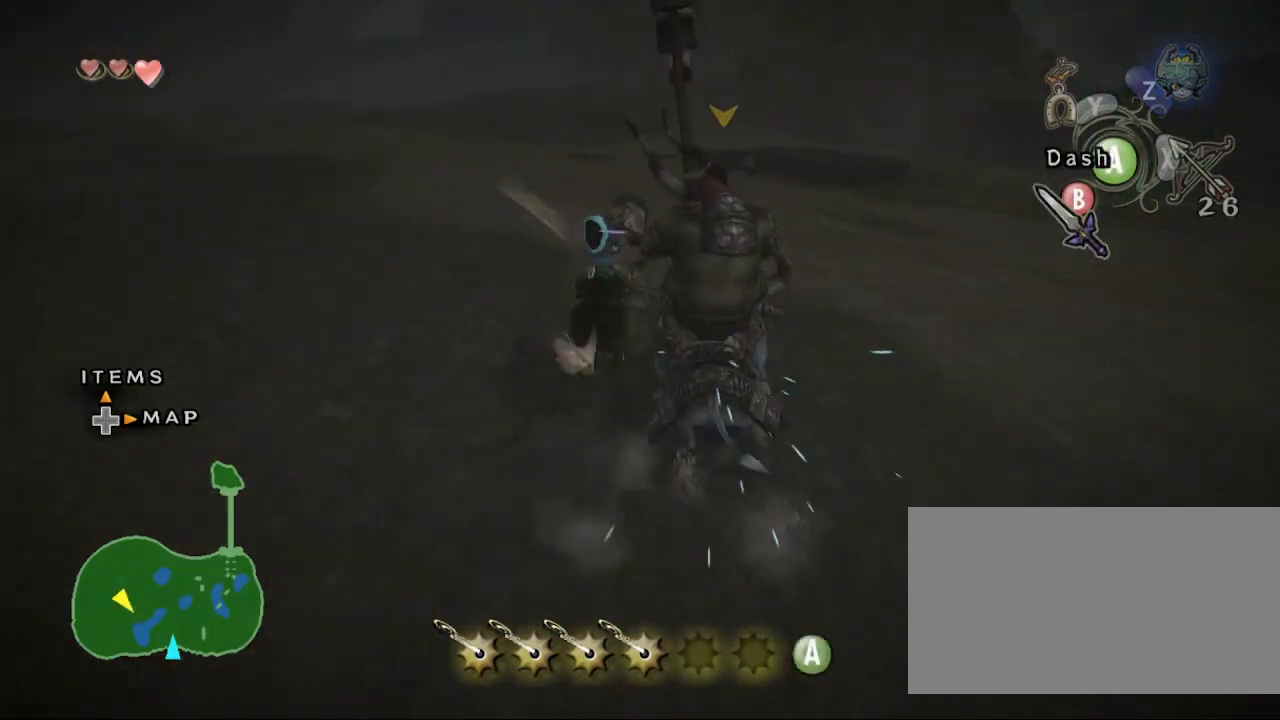
{"buttons": ["B"], "left_stick": "right", "right_stick": "center", "events": [[33, "B", "up"], [133, "B", "down"], [200, "left_stick", "right"], [233, "B", "up"], [300, "B", "down"], [400, "B", "up"], [467, "B", "down"]]}
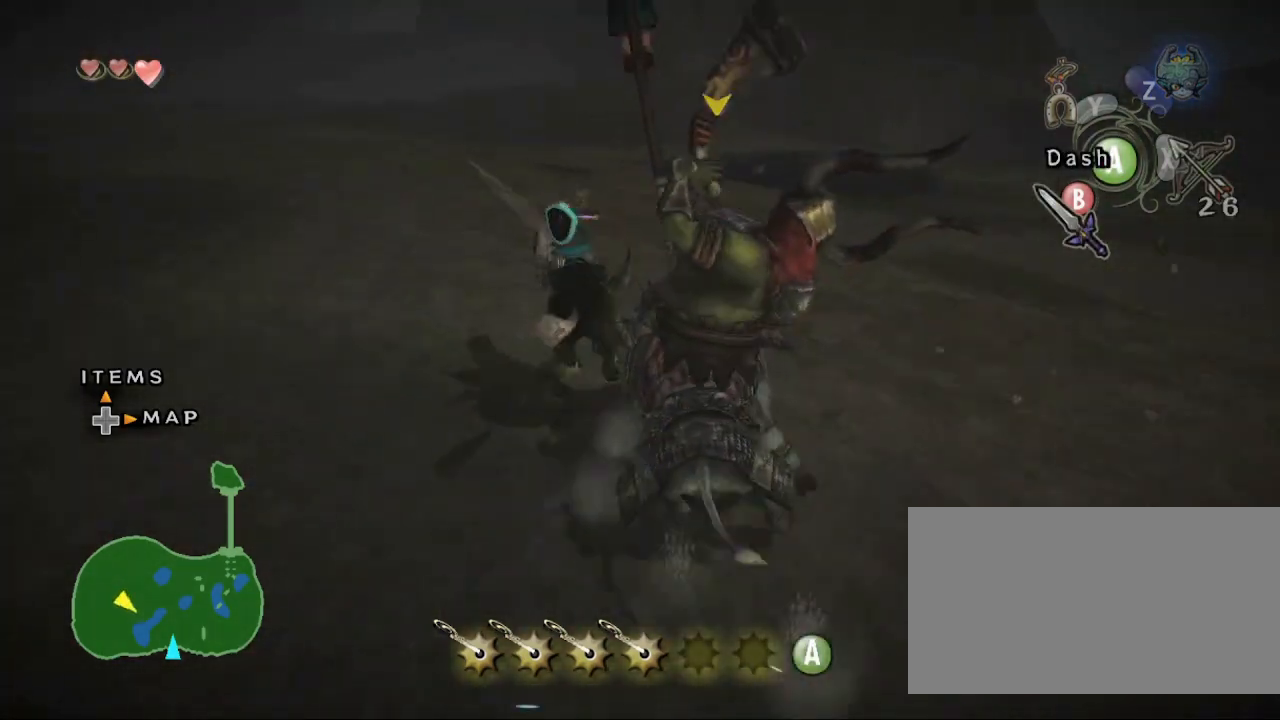
{"buttons": [], "left_stick": "right", "right_stick": "center", "events": [[33, "B", "up"], [133, "B", "down"], [167, "B", "up"], [267, "B", "down"], [333, "B", "up"], [433, "B", "down"], [500, "B", "up"]]}
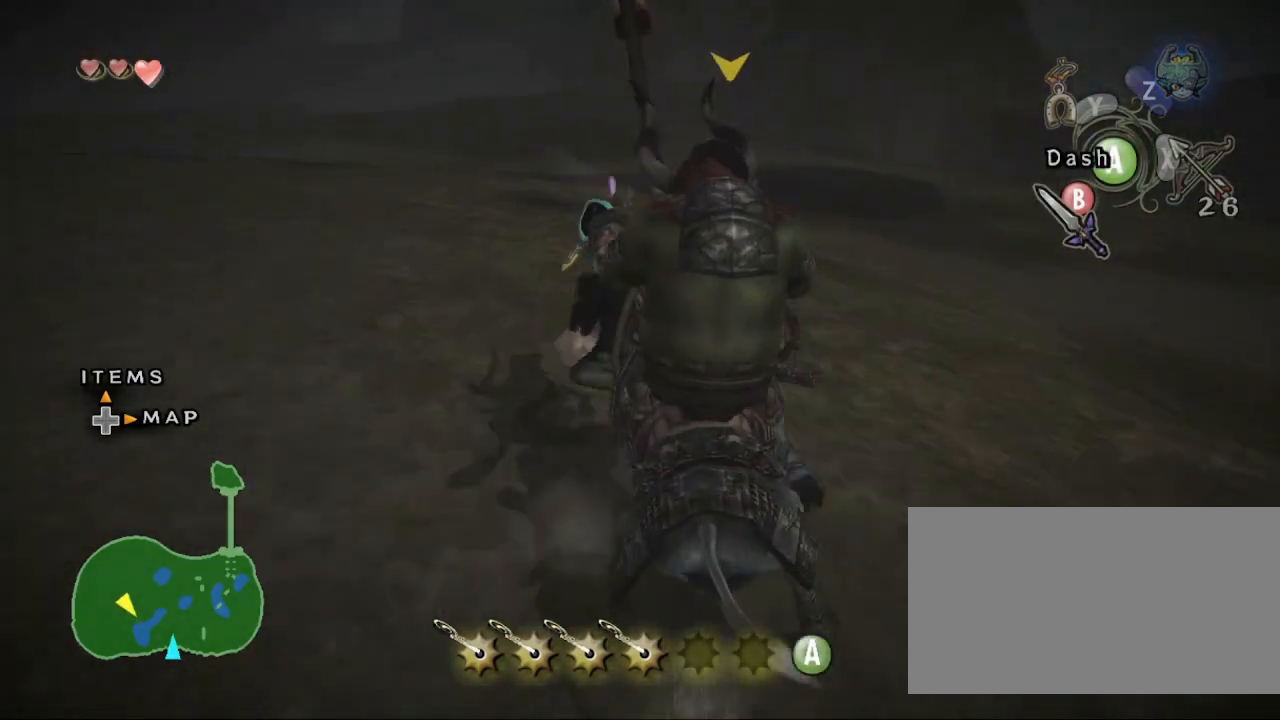
{"buttons": [], "left_stick": "right", "right_stick": "center", "events": [[67, "B", "down"], [133, "B", "up"], [233, "B", "down"], [300, "B", "up"], [367, "left_stick", "down-right"], [400, "B", "down"], [467, "B", "up"], [500, "left_stick", "right"]]}
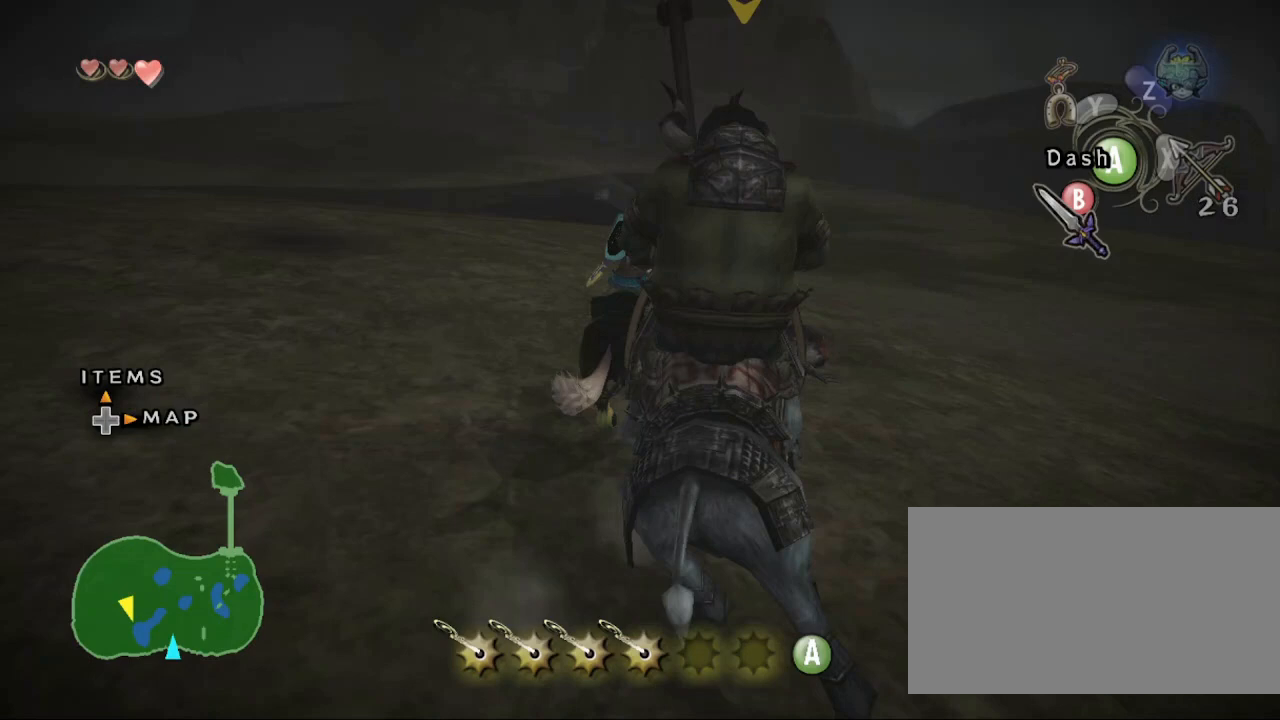
{"buttons": ["B"], "left_stick": "right", "right_stick": "center", "events": [[67, "B", "down"], [133, "B", "up"], [233, "B", "down"], [367, "B", "up"], [433, "B", "down"]]}
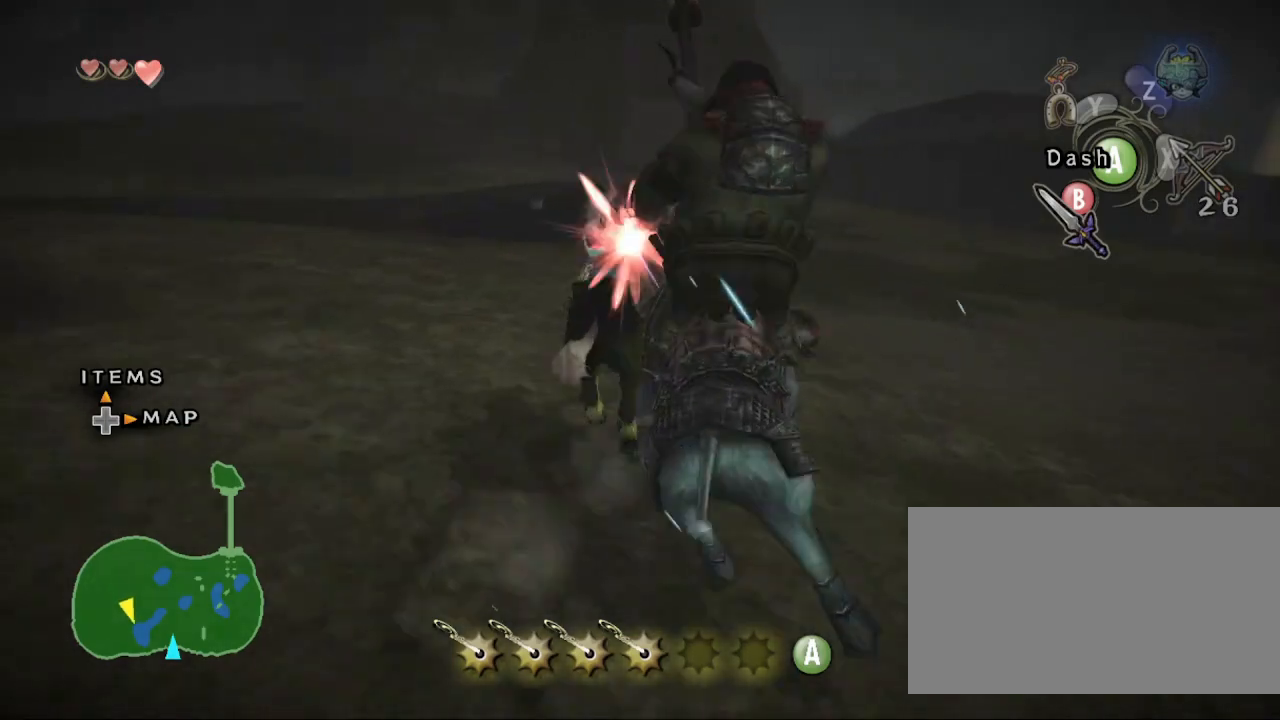
{"buttons": [], "left_stick": "right", "right_stick": "center", "events": [[33, "B", "up"], [133, "B", "down"], [200, "B", "up"], [333, "B", "down"], [400, "B", "up"]]}
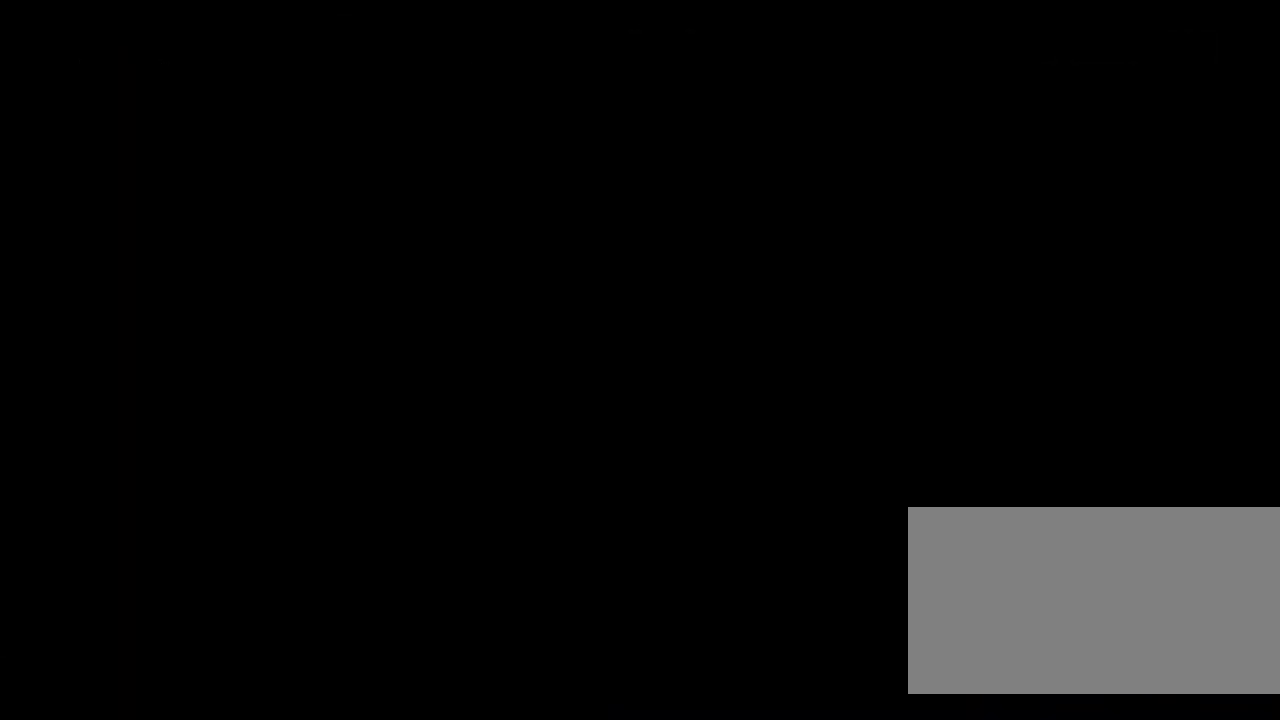
{"buttons": [], "left_stick": "center", "right_stick": "center", "events": [[33, "left_stick", "center"]]}